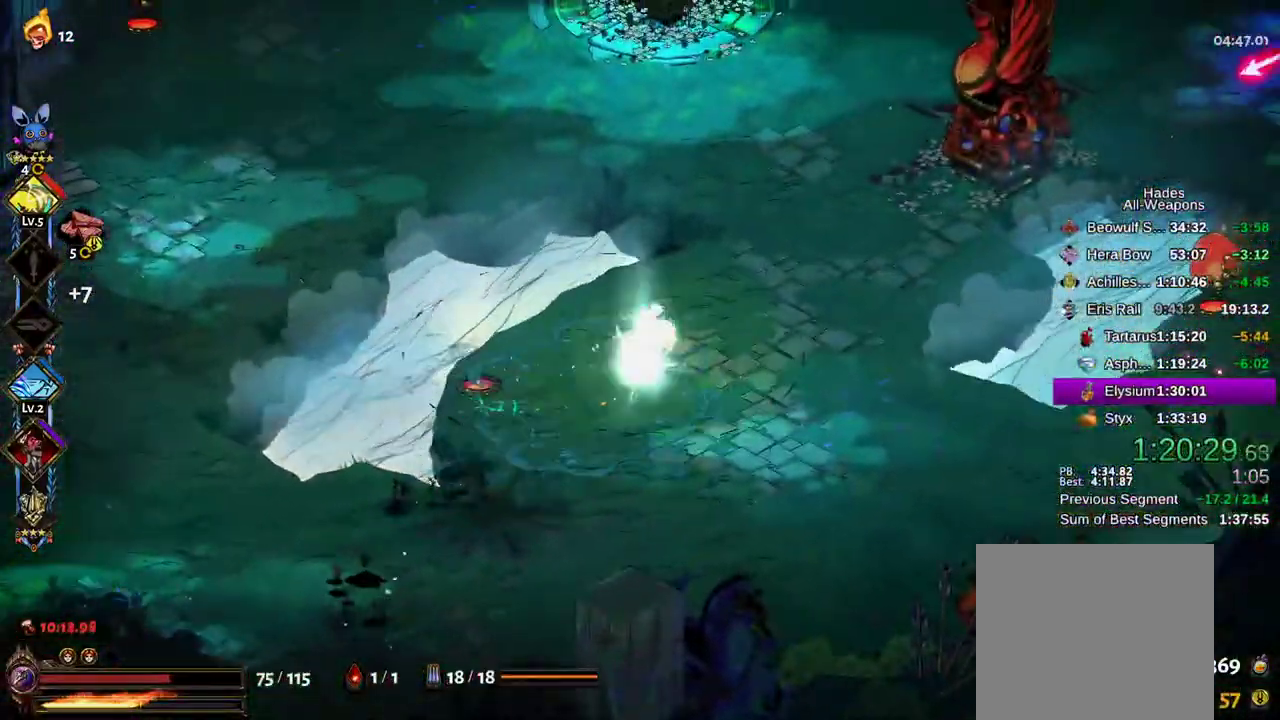
Gameplay with a controller (Xbox layout); each line is a JSON object with the inputs held at the frame after it (dt_ms = milliseconds from this image to that frame). "events" lists button and stick changes between this image and that frame as [ms after this image, input, new state], when the widget could be followed in between. Not read: L3 R3 START.
{"dt_ms": 500, "buttons": [], "left_stick": "up-right", "right_stick": "center", "events": [[167, "left_stick", "right"], [217, "left_stick", "up-right"], [483, "A", "up"]]}
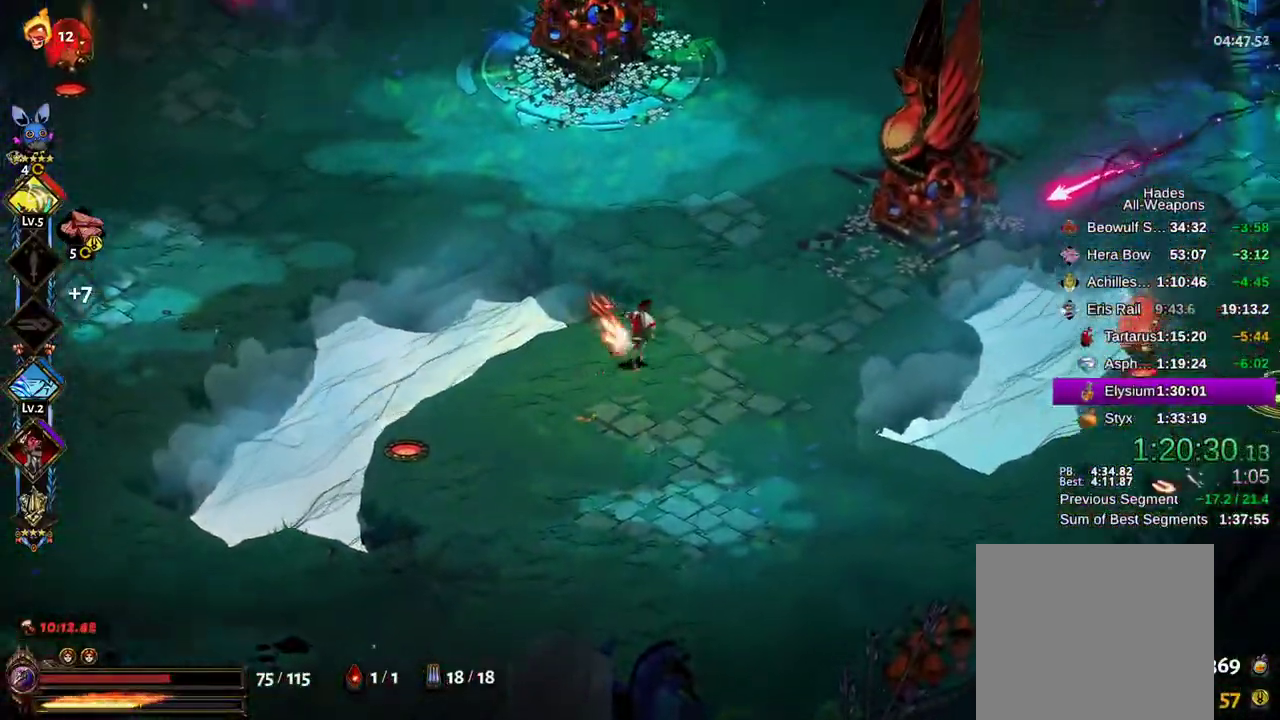
{"dt_ms": 1000, "buttons": ["B"], "left_stick": "down-right", "right_stick": "center"}
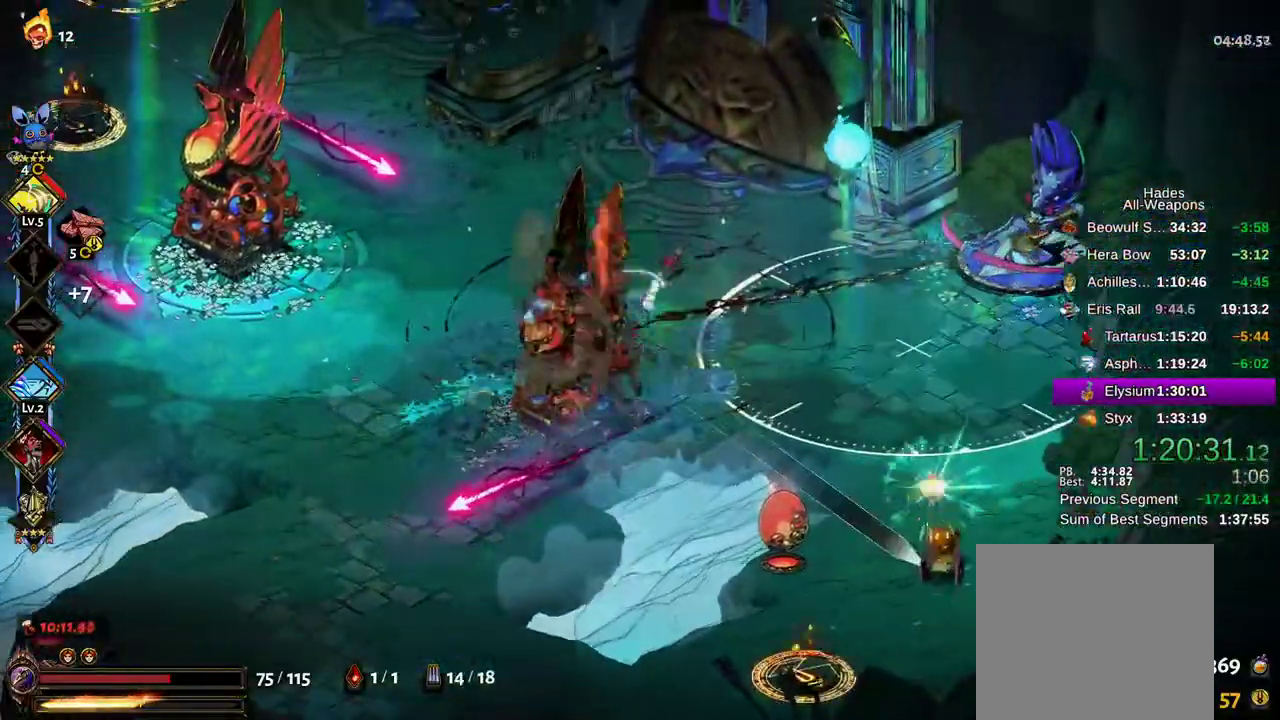
{"dt_ms": 500, "buttons": ["A", "X"], "left_stick": "up-left", "right_stick": "center", "events": [[17, "A", "down"], [17, "B", "up"], [83, "A", "up"], [83, "X", "down"], [183, "left_stick", "down-left"], [250, "A", "down"], [283, "left_stick", "left"], [350, "A", "up"], [467, "A", "down"], [500, "left_stick", "up-left"]]}
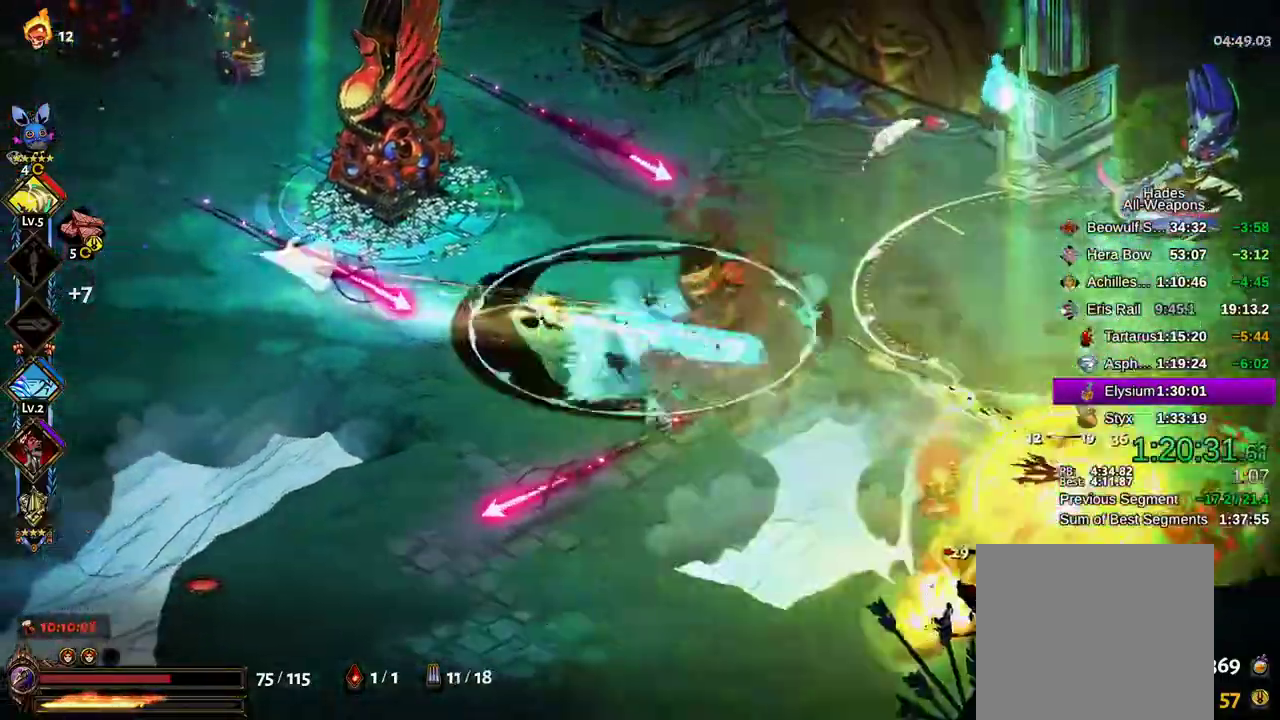
{"dt_ms": 500, "buttons": ["X"], "left_stick": "left", "right_stick": "center"}